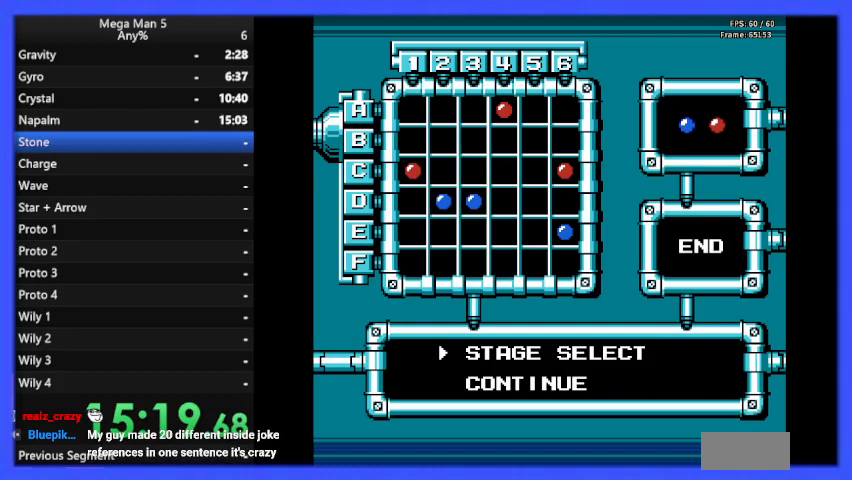
Gameplay with a controller (Nintendo layout); each line is a JSON object with the inputs held at the frame after it. "events" lists button and stick changes between this image and that frame as [ms after this image, input, new state], when the widget could be followed in between. Not read: L3 R3.
{"buttons": [], "events": [[200, "START", "down"], [367, "START", "up"]]}
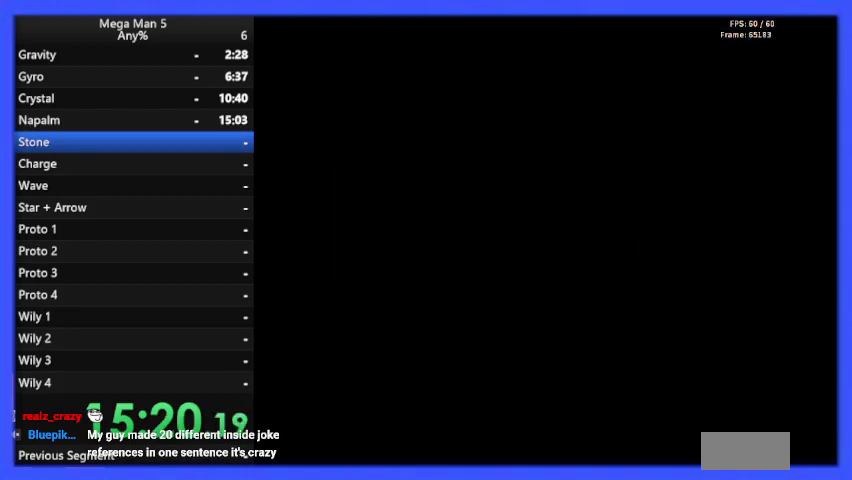
{"buttons": [], "events": []}
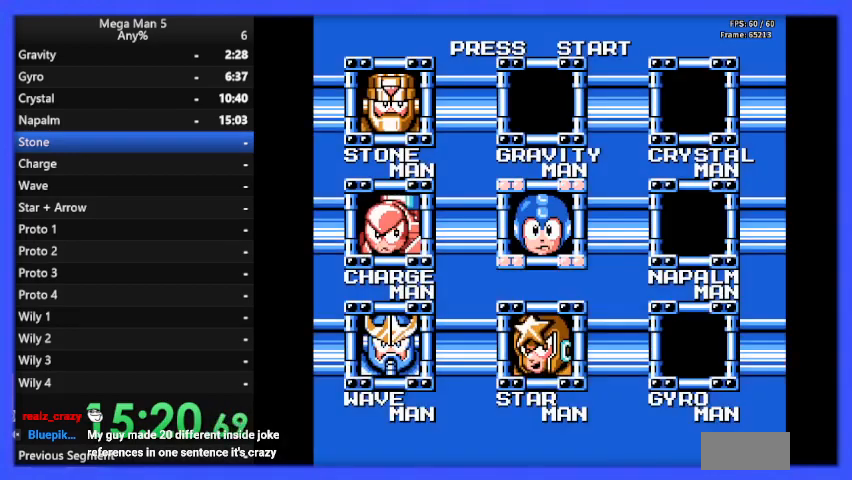
{"buttons": [], "events": []}
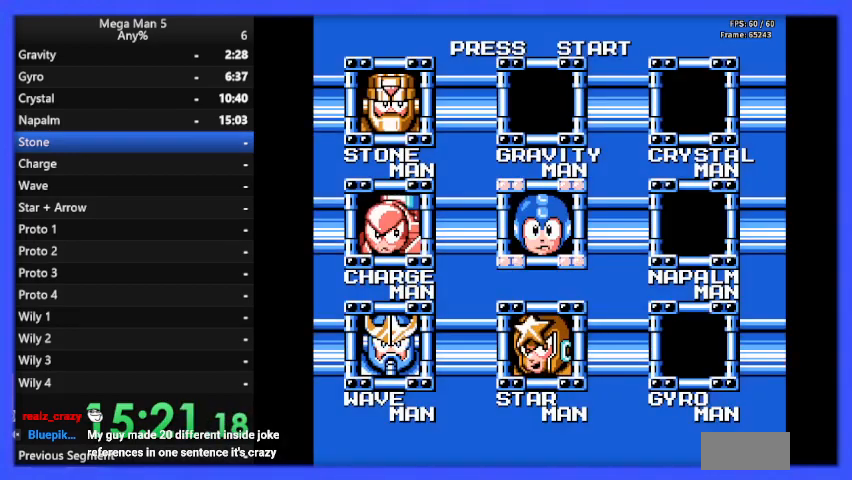
{"buttons": ["START"], "events": [[33, "DPAD_LEFT", "down"], [167, "DPAD_LEFT", "up"], [333, "DPAD_UP", "down"], [433, "DPAD_UP", "up"], [500, "START", "down"]]}
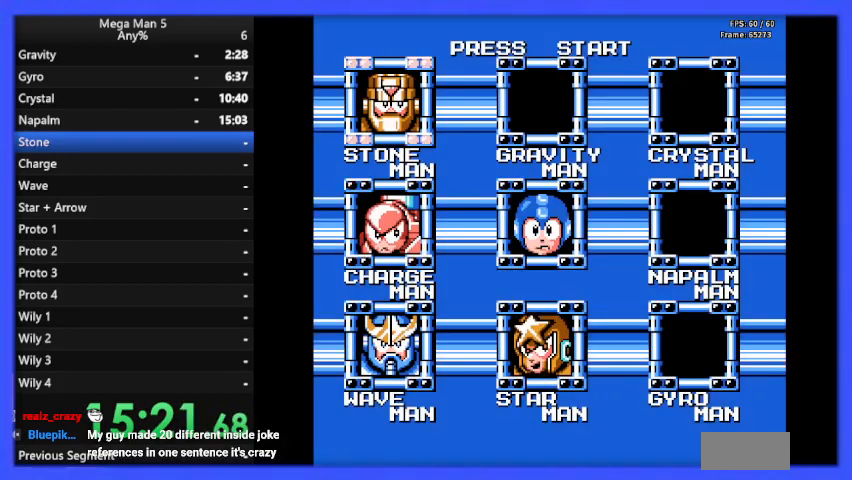
{"buttons": [], "events": [[133, "START", "up"]]}